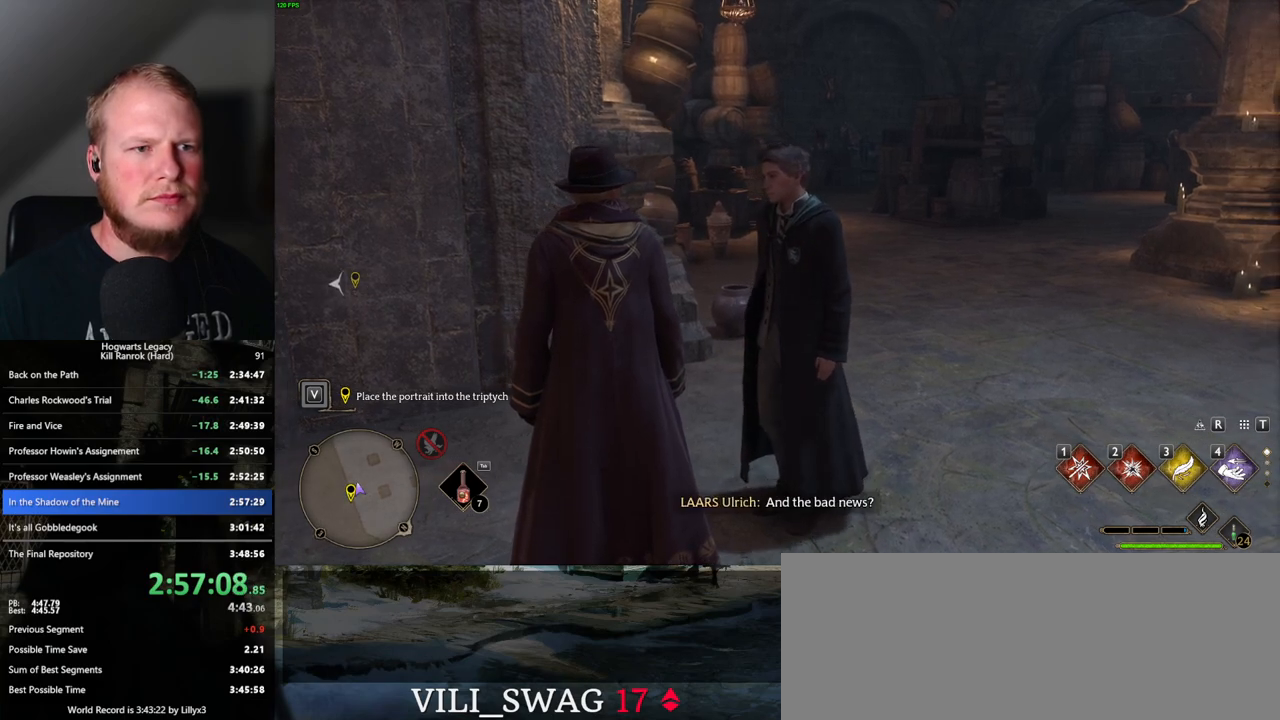
Gameplay with keyboard and mouse; each line is a JSON object with the keys and mouse buttons held at the frame after it. "events" lists presses ("down") and releases ("up") of ".", "/", "0", "1", "2", "3", "4", "5", "6", "7", "8", "9", "a", "alt_l", "alt_r", "b", "backslash", "backspace", "c", "caps_lock", "comma", "ctrl_l", "ctrl_r", "d", "e", "equals", "escape", "f", "f1", "f10", "f11", "f12", "f2", "f3", "f4", "f5", "f6", "f7", "f8", "f9", "g", "h", "i", "j", "k", "l", "lbracket", "m", "minus", "n", "o", "p", "q", "quote", "r", "rbracket", "return", "s", "semicolon", "shift_l", "shift_r", "space", "super", "t", "tab", "tilde", "u", "v", "w", "x", "y", "z", "mouse_left", "mouse_wheel", "mouse_right", "mouse_mb4" and "mouse_mb5" between this image and that frame as [ms after this image, input, new state], when the widget could be followed in between. "mouse_left", "mouse_wheel", "mouse_right", "mouse_mb4", "mouse_mb5" = the "left", "wheel", "right", "mb4", "mb5" buttons of the "mouse" list. No other keys are recorded. "wheel" means that the mouse wheel is clicked or scrolled. Mouse movement is not recorded.
{"keys": [], "mouse": [], "events": [[17, "f", "down"], [50, "f", "up"]]}
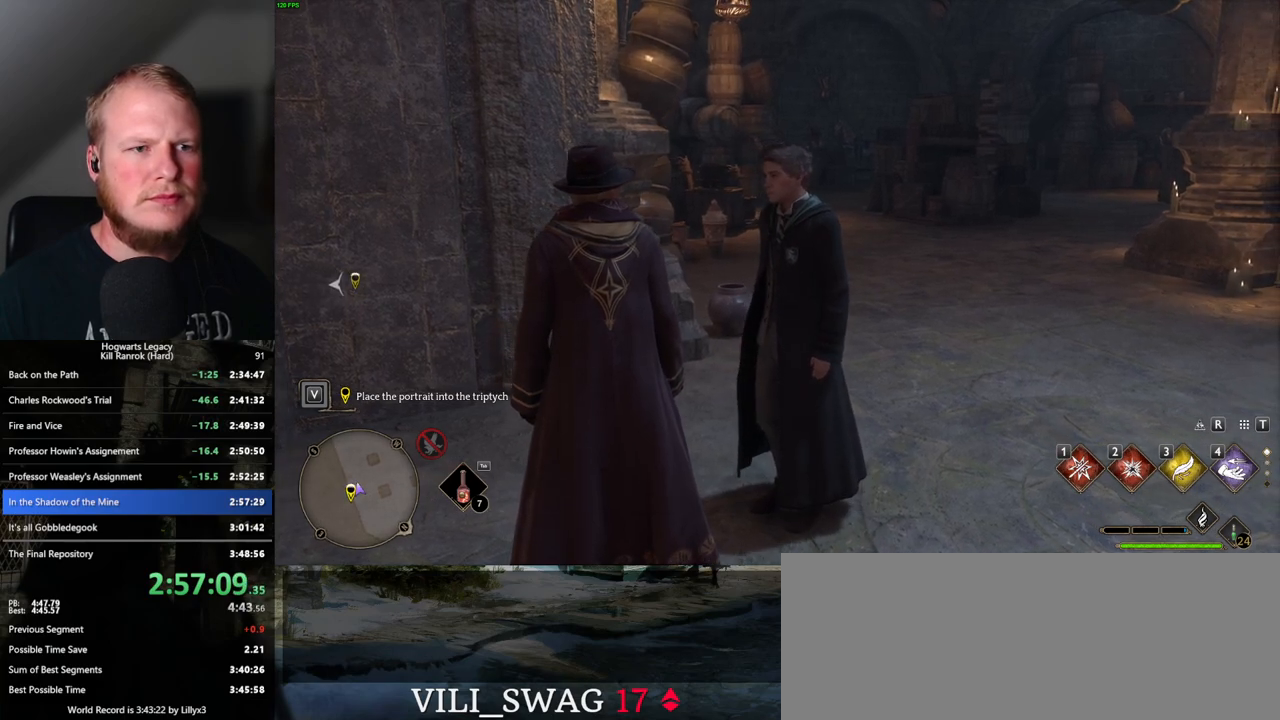
{"keys": [], "mouse": [], "events": []}
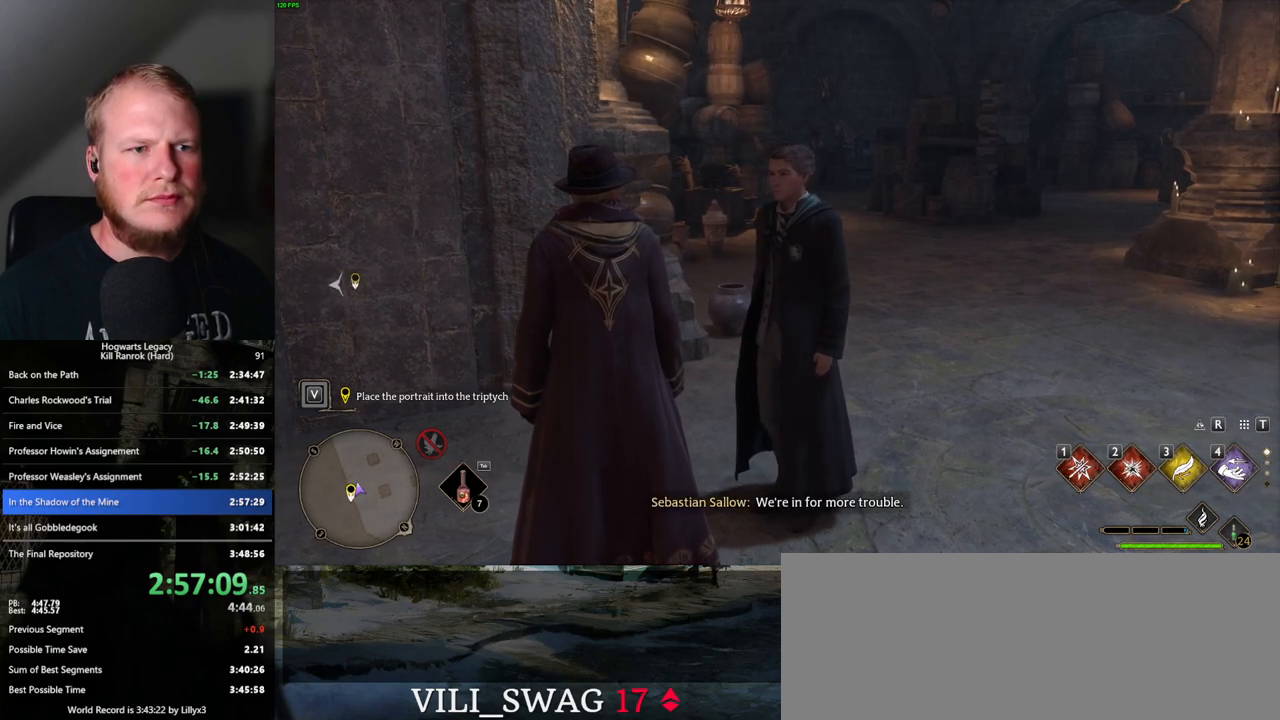
{"keys": [], "mouse": [], "events": []}
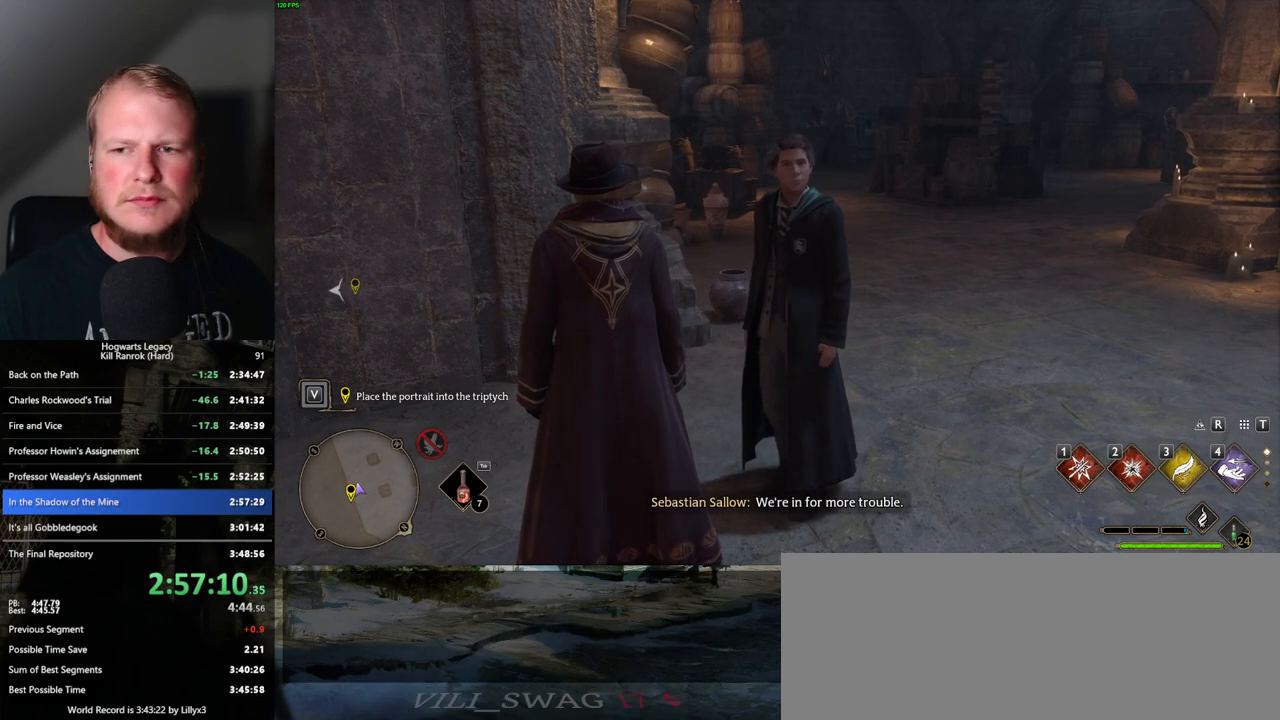
{"keys": ["f"], "mouse": [], "events": [[17, "f", "down"], [100, "f", "up"], [183, "f", "down"], [233, "f", "up"], [333, "f", "down"], [383, "f", "up"], [483, "f", "down"]]}
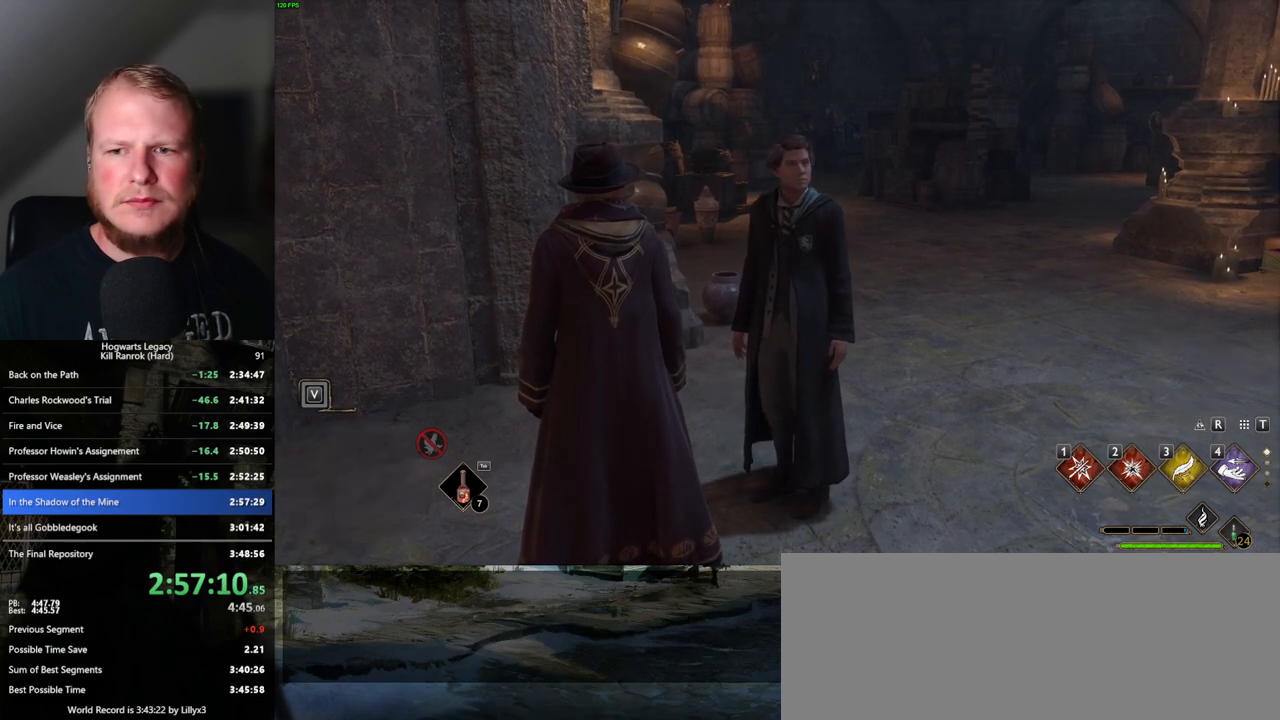
{"keys": [], "mouse": [], "events": [[50, "f", "up"], [117, "f", "down"], [200, "f", "up"], [383, "mouse_wheel", "down"], [400, "mouse_wheel", "up"], [417, "space", "down"], [433, "mouse_wheel", "down"], [450, "mouse_wheel", "up"], [483, "mouse_wheel", "down"], [500, "mouse_wheel", "up"], [500, "space", "up"]]}
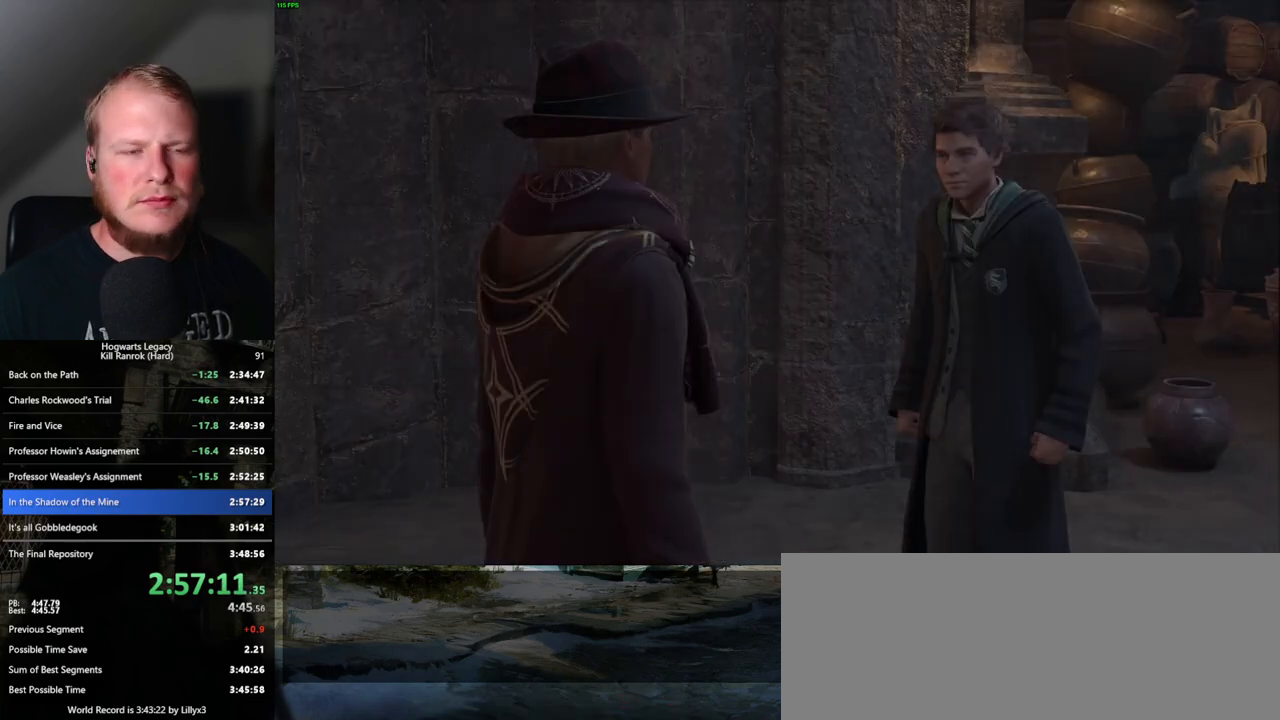
{"keys": [], "mouse": [], "events": [[17, "mouse_wheel", "down"], [67, "mouse_wheel", "up"], [67, "space", "down"], [83, "q", "down"], [150, "q", "up"], [167, "space", "up"], [233, "space", "down"], [250, "q", "down"], [283, "q", "up"], [317, "mouse_wheel", "down"], [317, "space", "up"], [383, "mouse_wheel", "up"], [400, "q", "down"], [400, "space", "down"], [433, "mouse_wheel", "down"], [467, "mouse_wheel", "up"], [467, "q", "up"], [467, "space", "up"]]}
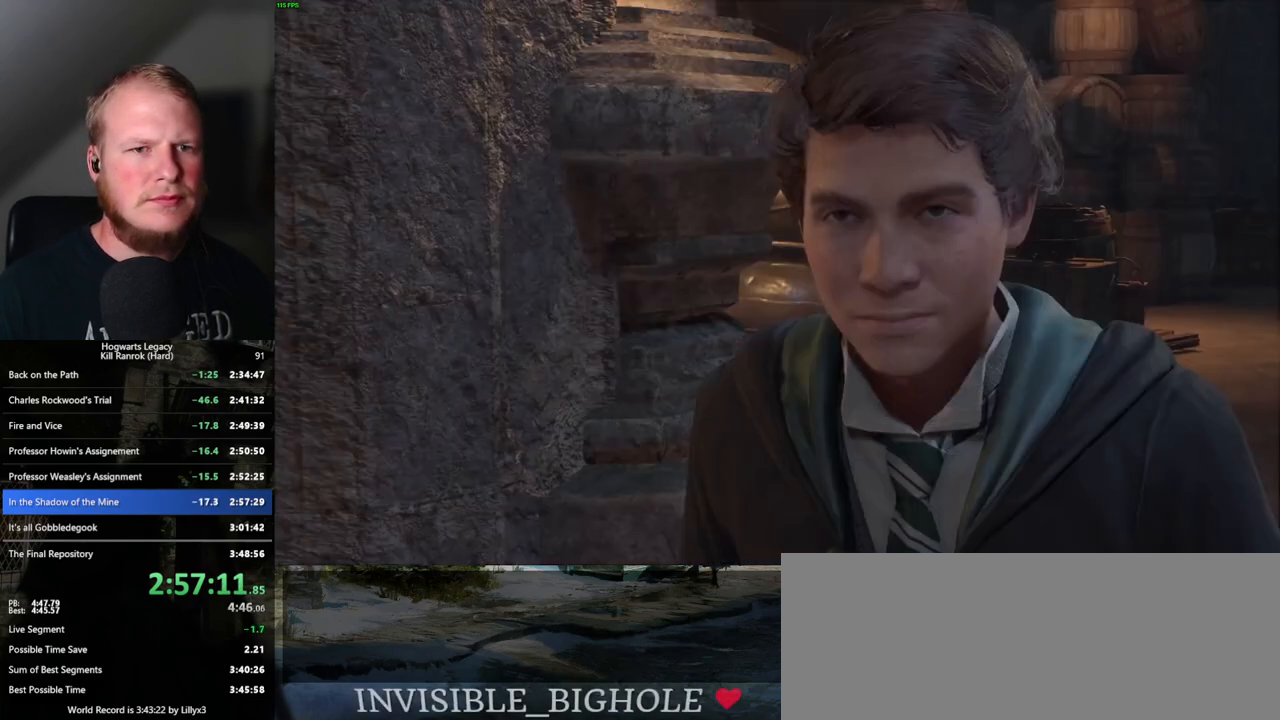
{"keys": [], "mouse": [], "events": [[50, "q", "down"], [50, "space", "down"], [117, "q", "up"], [150, "space", "up"], [183, "mouse_wheel", "down"], [200, "mouse_wheel", "up"], [200, "space", "down"], [217, "mouse_wheel", "down"], [217, "q", "down"], [267, "mouse_wheel", "up"], [267, "q", "up"], [283, "mouse_wheel", "down"], [283, "space", "up"], [367, "mouse_wheel", "up"], [367, "q", "down"], [367, "space", "down"], [433, "q", "up"], [433, "space", "up"]]}
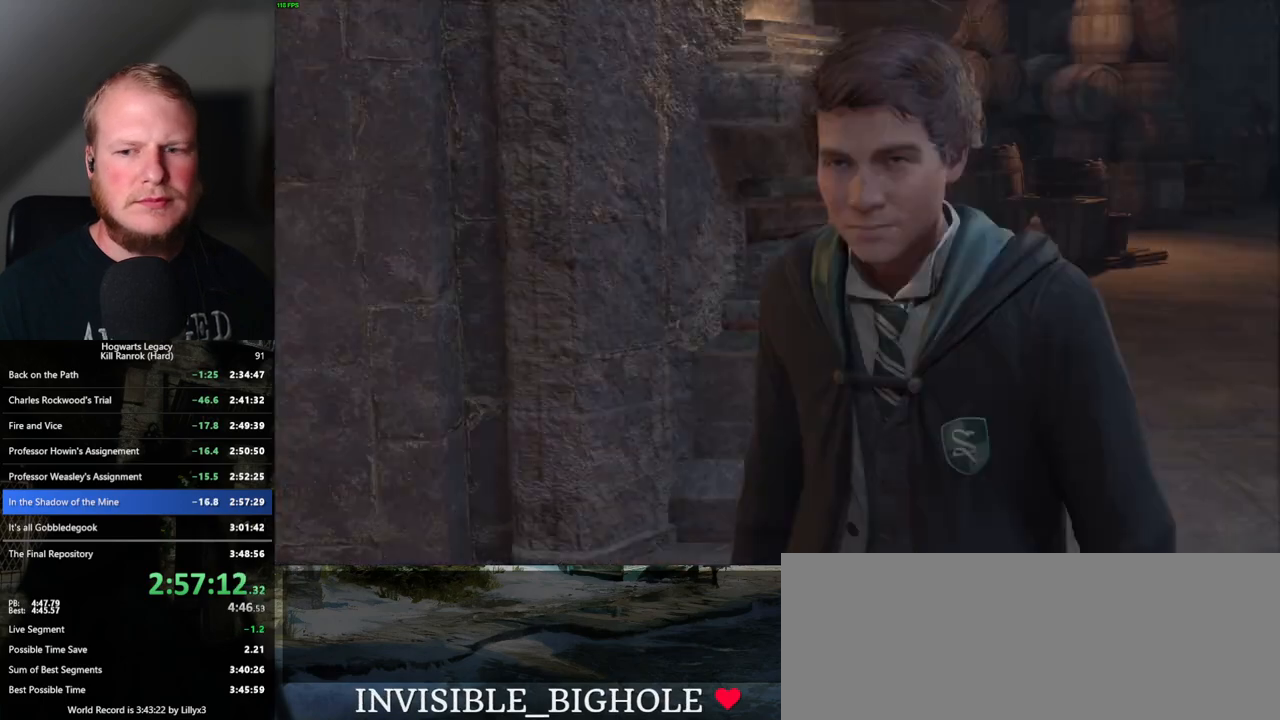
{"keys": ["q", "space"], "mouse": ["wheel"], "events": [[17, "q", "down"], [17, "space", "down"], [67, "mouse_wheel", "down"], [83, "q", "up"], [83, "space", "up"], [167, "mouse_wheel", "up"], [167, "space", "down"], [183, "mouse_wheel", "down"], [183, "q", "down"], [233, "mouse_wheel", "up"], [233, "q", "up"], [233, "space", "up"], [317, "q", "down"], [333, "space", "down"], [383, "space", "up"], [400, "q", "up"], [467, "q", "down"], [483, "space", "down"], [500, "mouse_wheel", "down"]]}
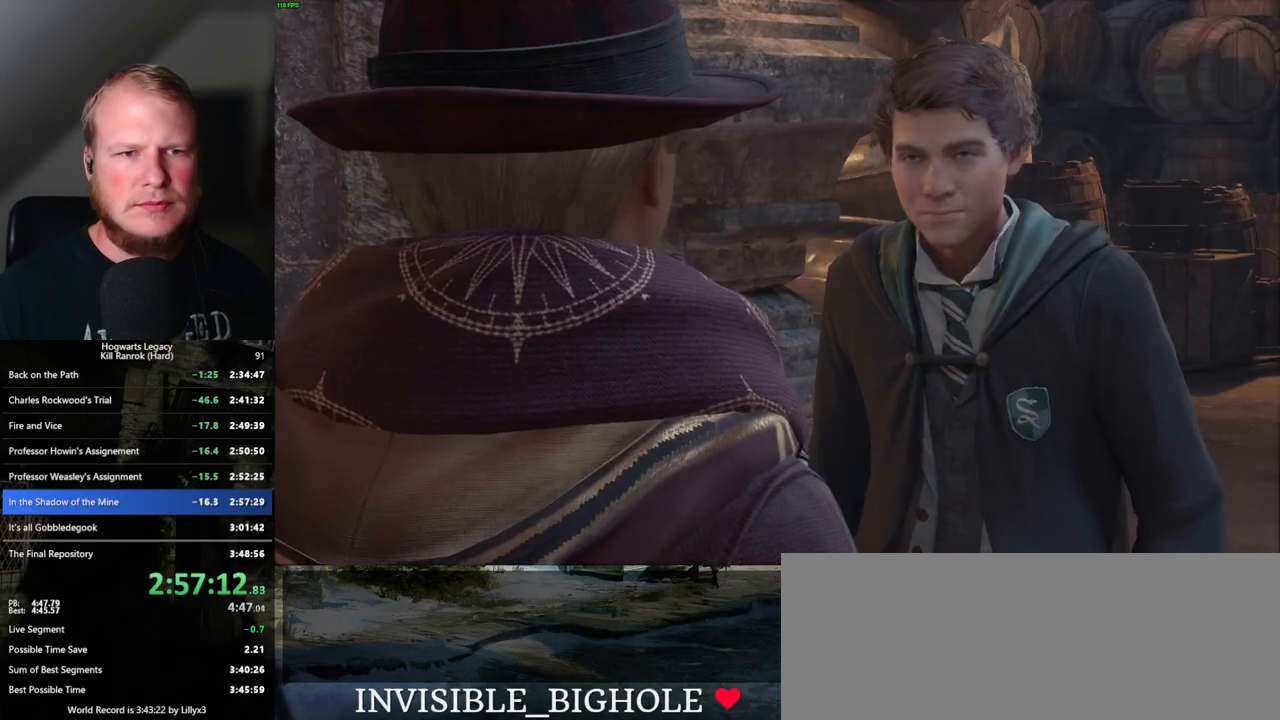
{"keys": [], "mouse": [], "events": [[33, "mouse_wheel", "up"], [33, "space", "up"], [50, "mouse_wheel", "down"], [50, "q", "up"], [117, "mouse_wheel", "up"], [117, "q", "down"], [133, "space", "down"], [183, "q", "up"], [183, "space", "up"], [267, "q", "down"], [283, "space", "down"], [333, "space", "up"], [350, "q", "up"], [367, "mouse_wheel", "down"], [400, "mouse_wheel", "up"], [417, "mouse_wheel", "down"], [417, "q", "down"], [433, "mouse_wheel", "up"], [433, "space", "down"], [450, "mouse_wheel", "down"], [483, "mouse_wheel", "up"], [483, "space", "up"], [500, "q", "up"]]}
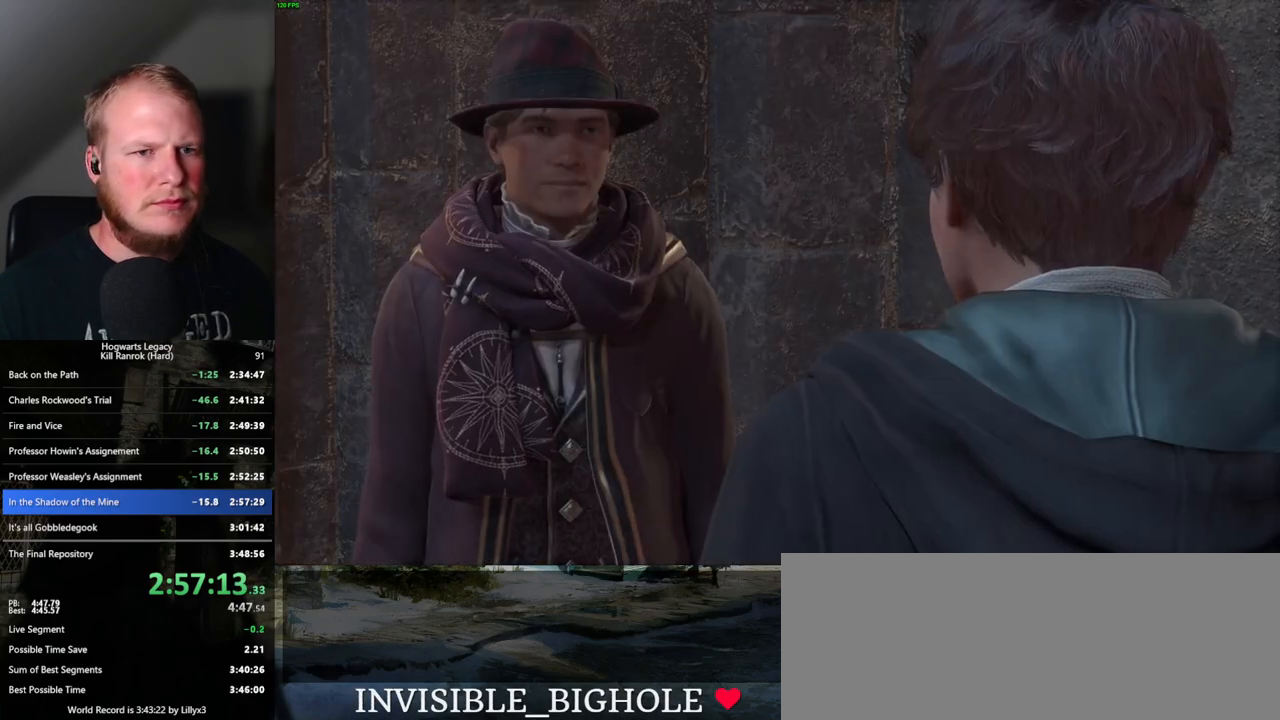
{"keys": [], "mouse": [], "events": [[67, "q", "down"], [83, "space", "down"], [133, "space", "up"], [150, "q", "up"], [217, "q", "down"], [233, "space", "down"], [267, "mouse_wheel", "down"], [283, "mouse_wheel", "up"], [283, "q", "up"], [283, "space", "up"], [300, "mouse_wheel", "down"], [367, "mouse_wheel", "up"], [367, "q", "down"], [383, "mouse_wheel", "down"], [383, "space", "down"], [433, "mouse_wheel", "up"], [433, "q", "up"], [450, "space", "up"]]}
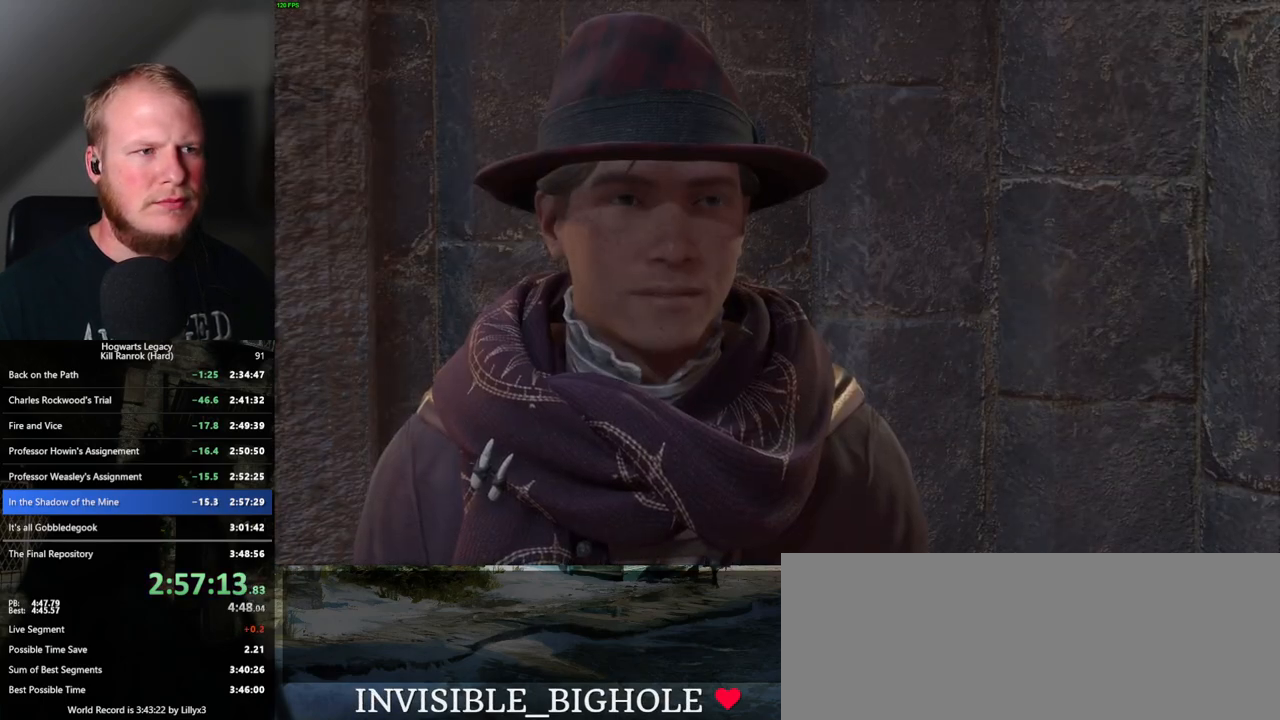
{"keys": ["q", "space"], "mouse": [], "events": [[33, "q", "down"], [33, "space", "down"], [83, "space", "up"], [100, "q", "up"], [167, "mouse_wheel", "down"], [183, "mouse_wheel", "up"], [183, "q", "down"], [200, "mouse_wheel", "down"], [200, "space", "down"], [250, "mouse_wheel", "up"], [250, "q", "up"], [267, "space", "up"], [283, "mouse_wheel", "down"], [350, "mouse_wheel", "up"], [350, "q", "down"], [350, "space", "down"], [417, "q", "up"], [433, "space", "up"], [483, "space", "down"], [500, "q", "down"]]}
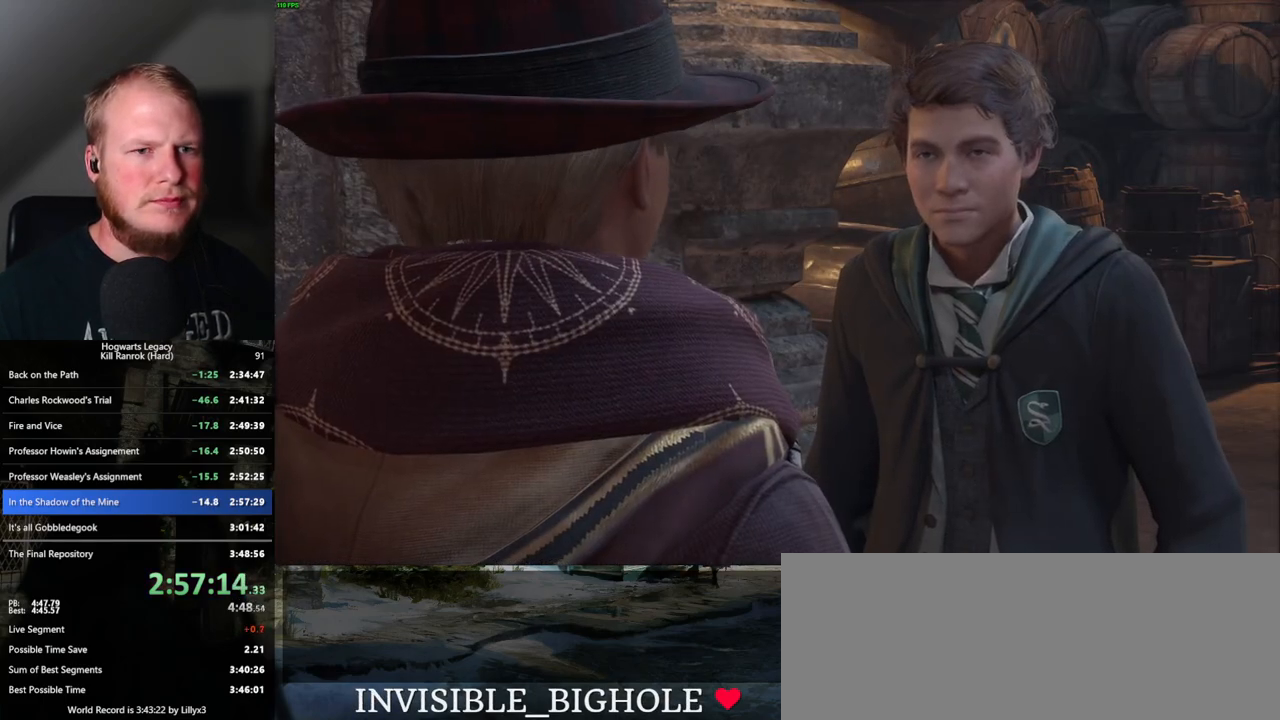
{"keys": ["q", "space"], "mouse": ["wheel"], "events": [[67, "mouse_wheel", "down"], [67, "q", "up"], [83, "space", "up"], [100, "mouse_wheel", "up"], [117, "mouse_wheel", "down"], [150, "mouse_wheel", "up"], [150, "q", "down"], [167, "space", "down"], [183, "mouse_wheel", "down"], [217, "mouse_wheel", "up"], [233, "q", "up"], [250, "space", "up"], [317, "q", "down"], [317, "space", "down"], [367, "q", "up"], [367, "space", "up"], [433, "mouse_wheel", "down"], [450, "mouse_wheel", "up"], [450, "q", "down"], [467, "mouse_wheel", "down"], [467, "space", "down"]]}
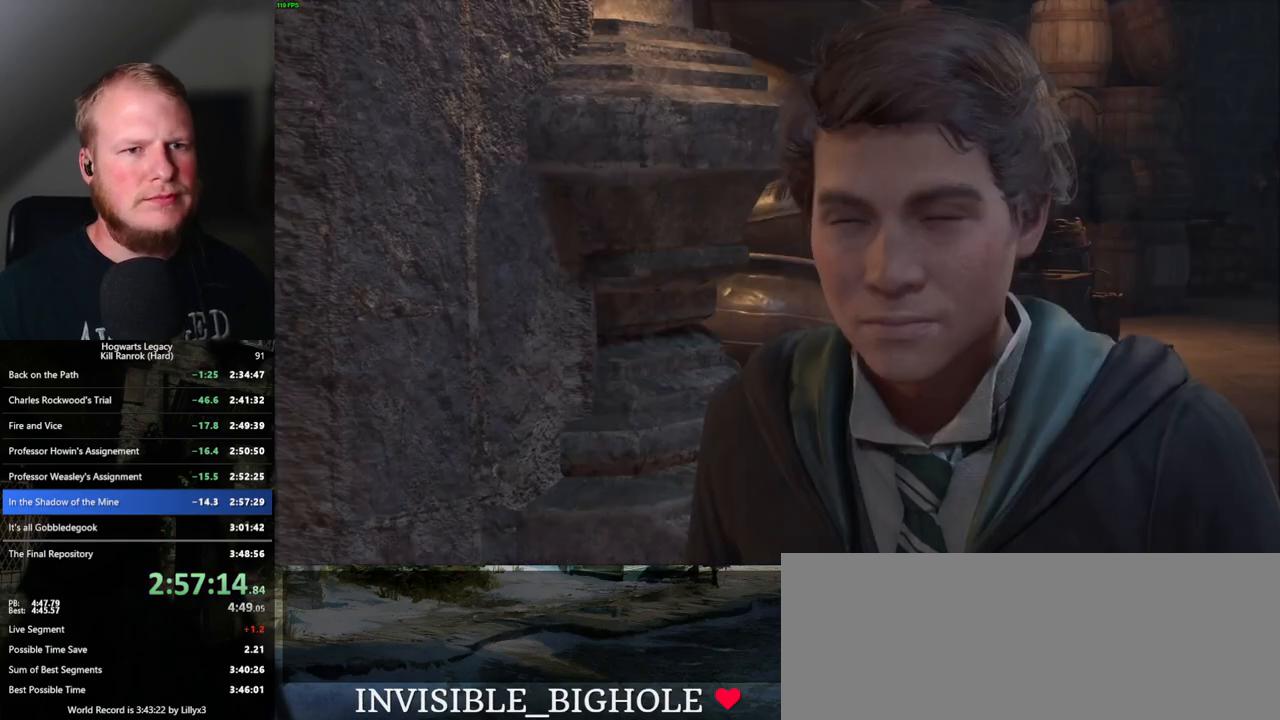
{"keys": [], "mouse": [], "events": [[17, "space", "up"], [33, "mouse_wheel", "up"], [33, "q", "up"], [50, "mouse_wheel", "down"], [117, "mouse_wheel", "up"], [117, "q", "down"], [133, "space", "down"], [200, "q", "up"], [200, "space", "up"], [267, "q", "down"], [267, "space", "down"], [333, "q", "up"], [333, "space", "up"], [350, "mouse_wheel", "down"], [433, "q", "down"], [450, "mouse_wheel", "up"], [450, "space", "down"], [467, "mouse_wheel", "down"], [500, "mouse_wheel", "up"], [500, "q", "up"], [500, "space", "up"]]}
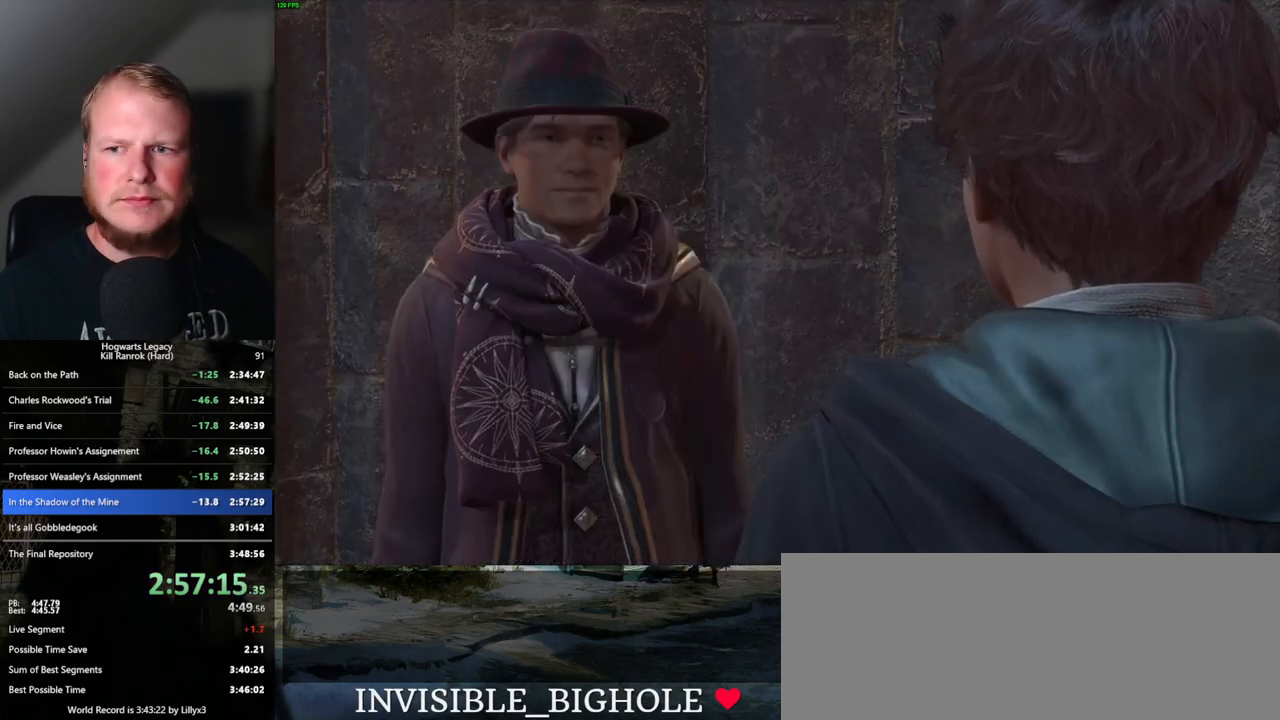
{"keys": [], "mouse": [], "events": [[83, "q", "down"], [100, "space", "down"], [183, "q", "up"], [183, "space", "up"], [233, "q", "down"], [233, "space", "down"], [250, "mouse_wheel", "down"], [333, "mouse_wheel", "up"], [333, "q", "up"], [333, "space", "up"], [350, "mouse_wheel", "down"], [417, "mouse_wheel", "up"], [417, "q", "down"], [433, "space", "down"], [500, "q", "up"], [500, "space", "up"]]}
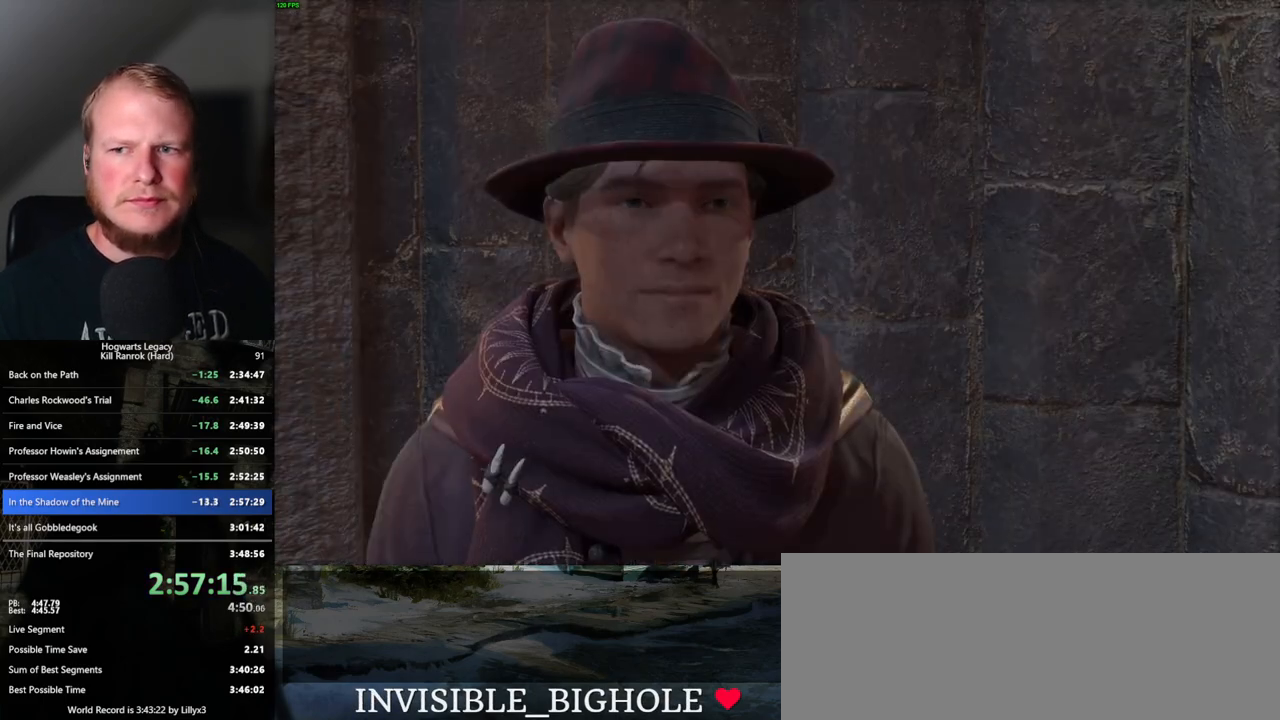
{"keys": ["space"], "mouse": [], "events": [[100, "q", "down"], [100, "space", "down"], [133, "q", "up"], [150, "space", "up"], [167, "mouse_wheel", "down"], [233, "mouse_wheel", "up"], [233, "q", "down"], [250, "mouse_wheel", "down"], [267, "mouse_wheel", "up"], [267, "space", "down"], [317, "q", "up"], [317, "space", "up"], [400, "q", "down"], [433, "space", "down"], [500, "q", "up"]]}
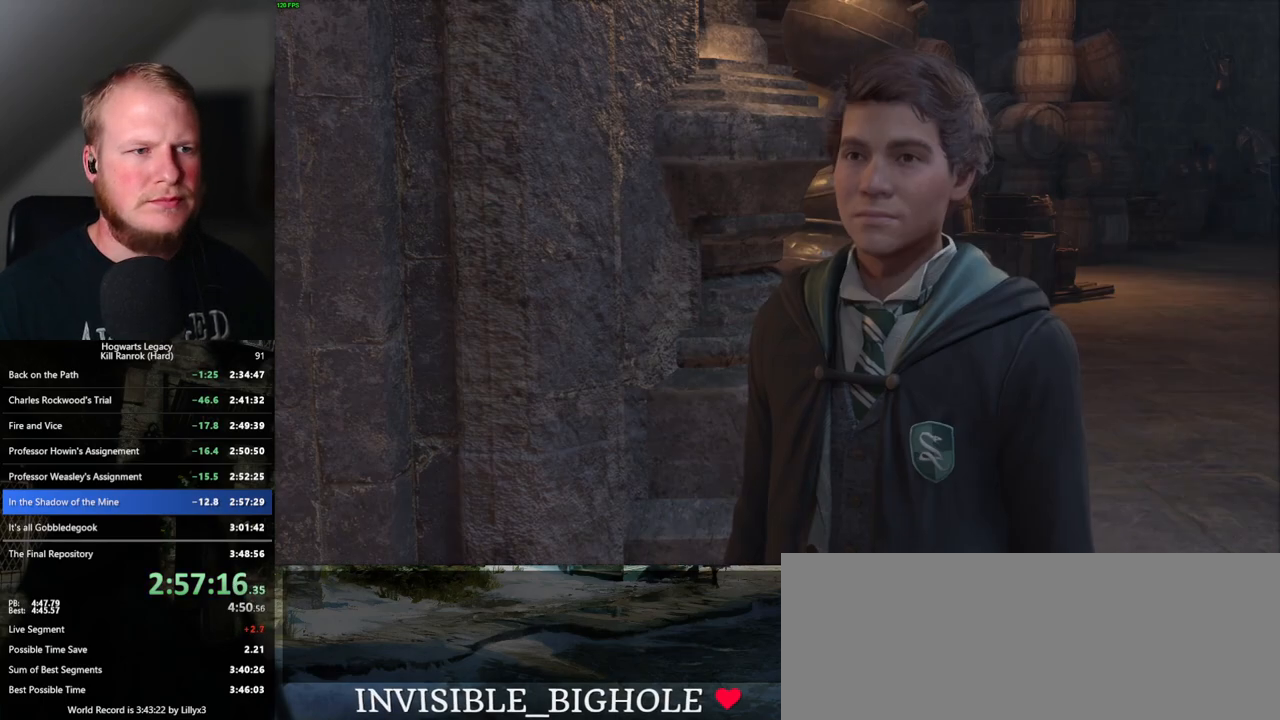
{"keys": ["q", "space"], "mouse": ["wheel"], "events": [[50, "mouse_wheel", "down"], [67, "space", "up"], [167, "mouse_wheel", "up"], [167, "space", "down"], [183, "q", "down"], [217, "q", "up"], [233, "space", "up"], [317, "q", "down"], [333, "space", "down"], [383, "q", "up"], [383, "space", "up"], [433, "mouse_wheel", "down"], [483, "q", "down"], [483, "space", "down"]]}
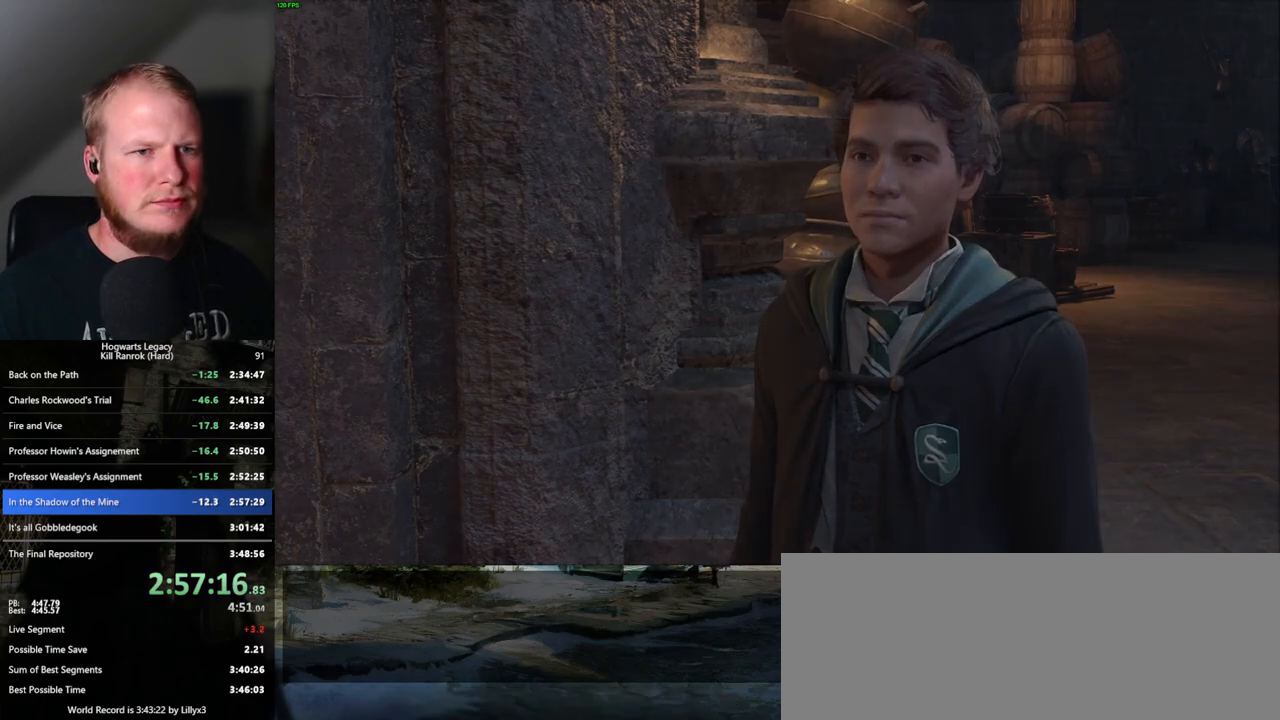
{"keys": [], "mouse": [], "events": [[33, "q", "up"], [50, "mouse_wheel", "up"], [50, "space", "up"], [67, "mouse_wheel", "down"], [100, "mouse_wheel", "up"], [133, "q", "down"], [133, "space", "down"], [200, "q", "up"], [217, "space", "up"]]}
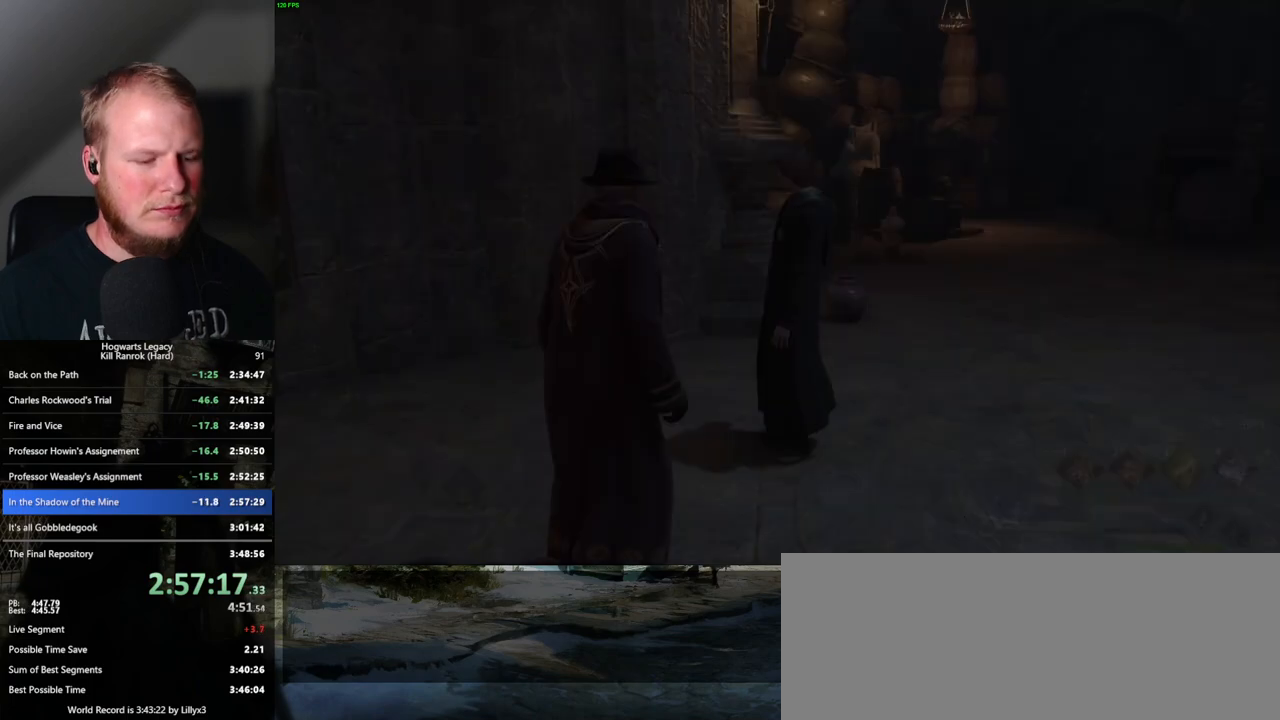
{"keys": [], "mouse": [], "events": [[200, "m", "down"], [300, "m", "up"]]}
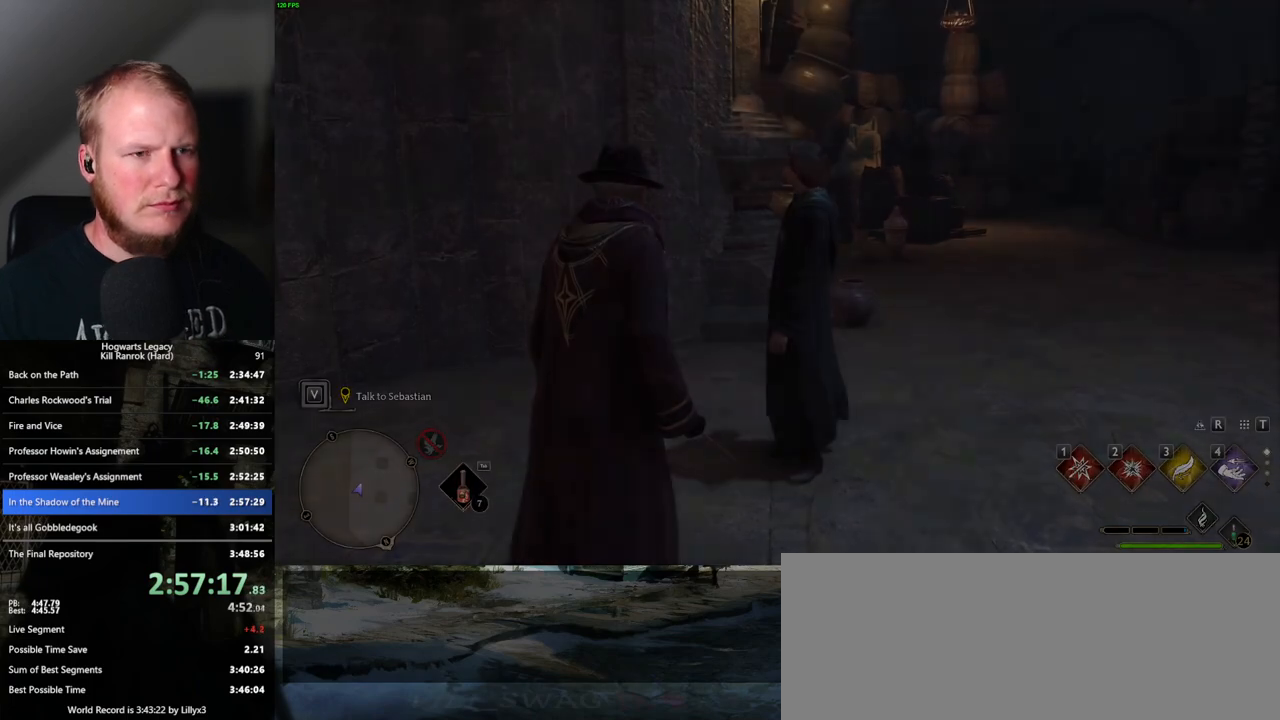
{"keys": [], "mouse": [], "events": []}
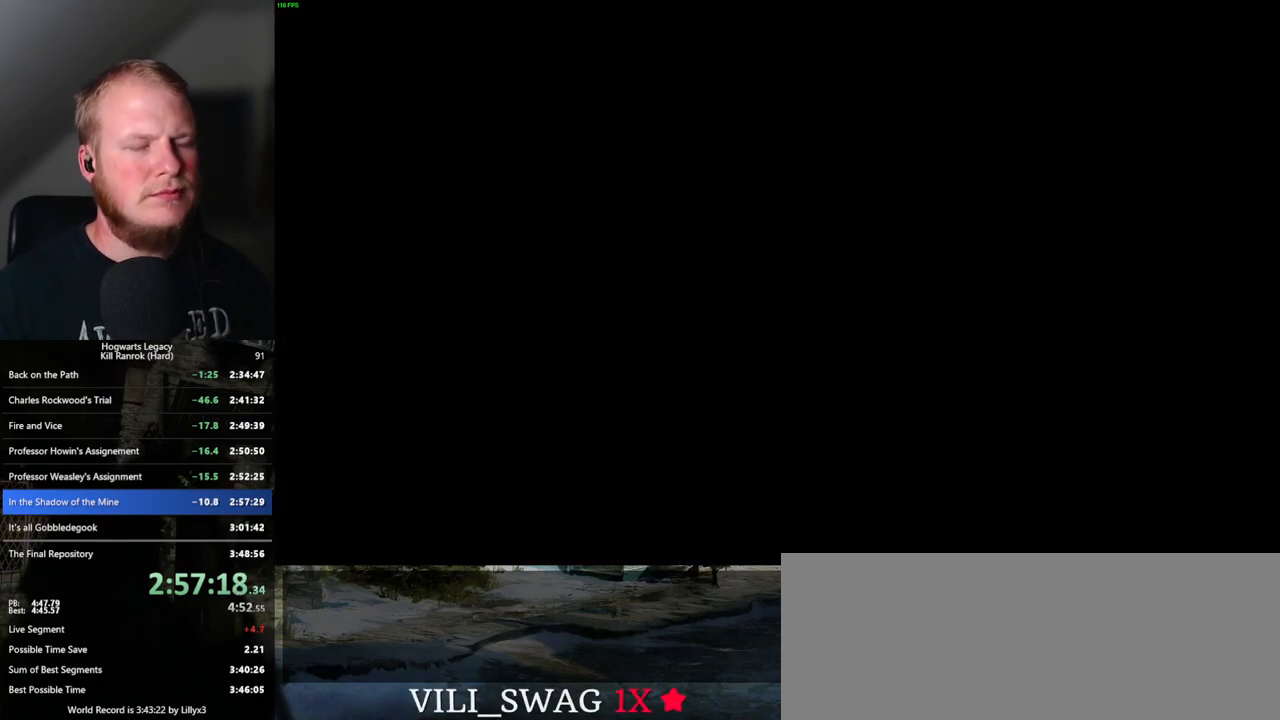
{"keys": [], "mouse": [], "events": []}
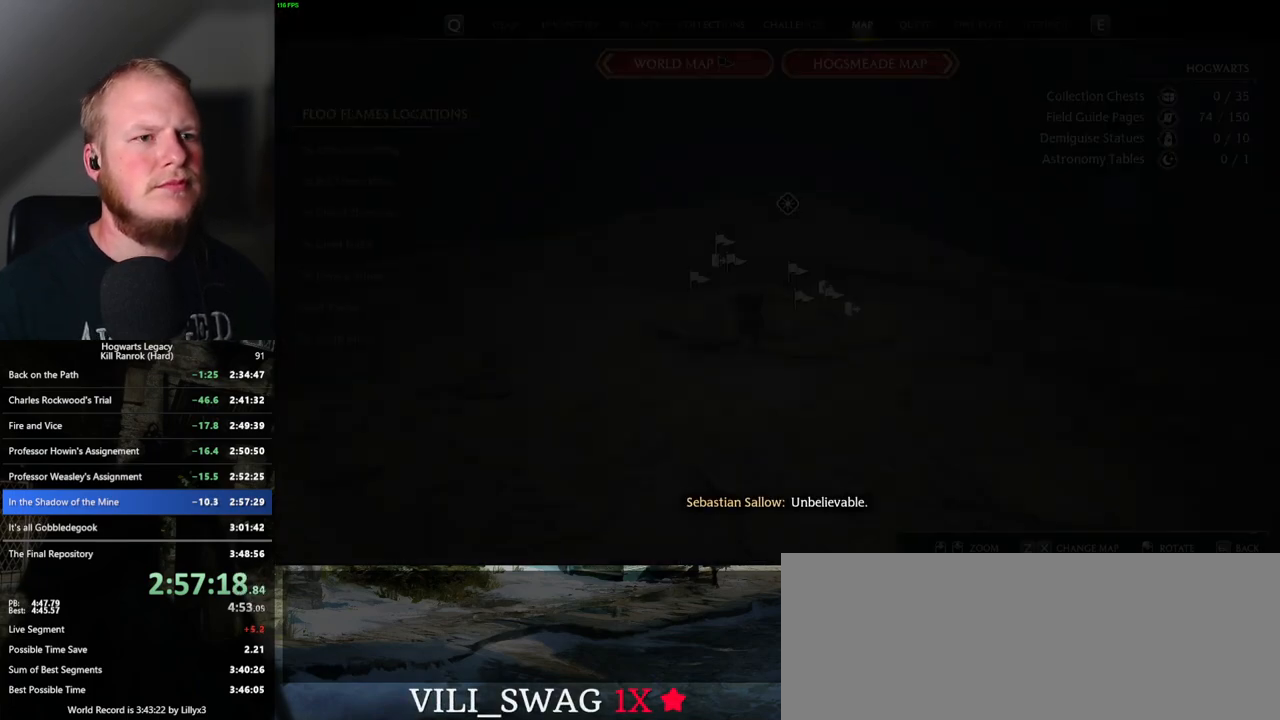
{"keys": [], "mouse": [], "events": []}
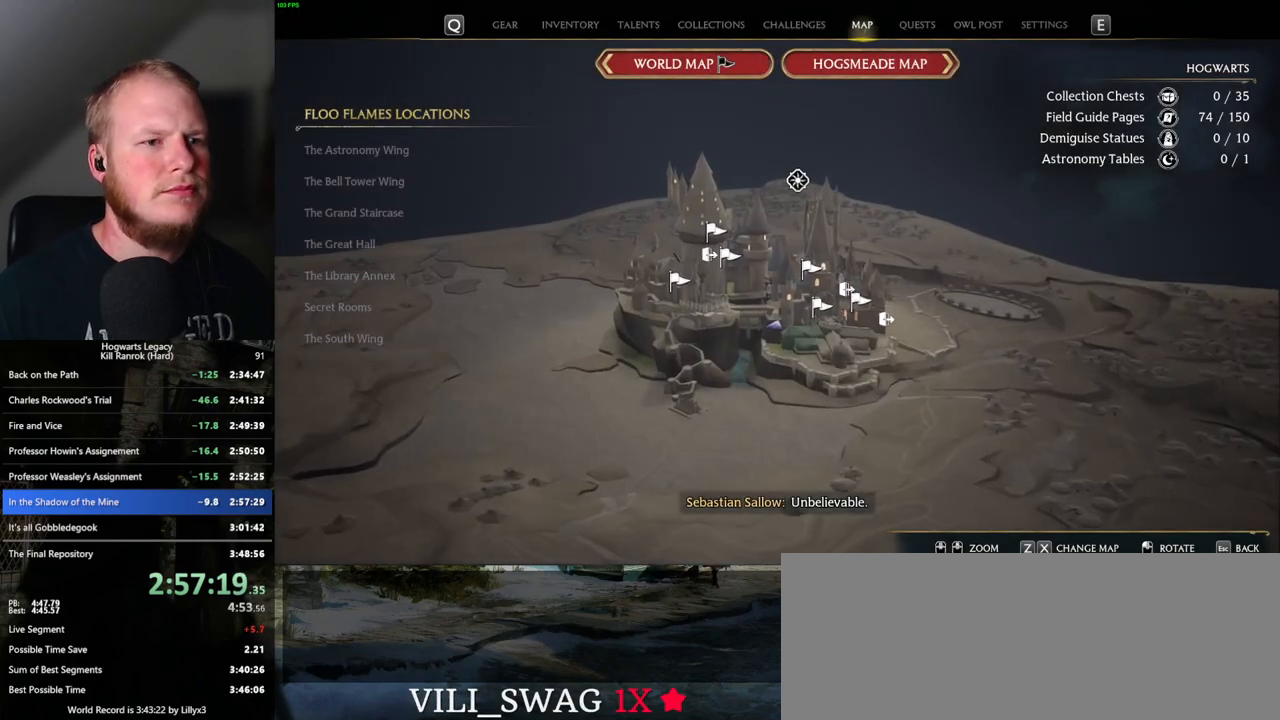
{"keys": [], "mouse": [], "events": []}
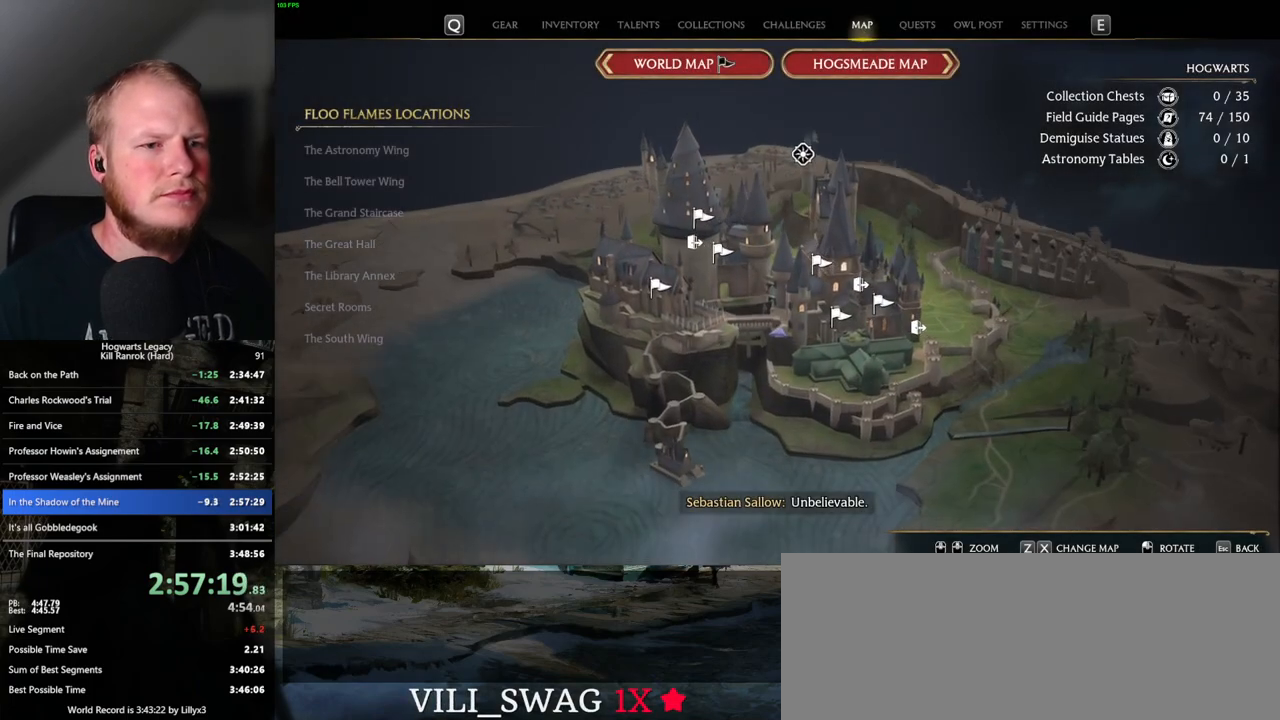
{"keys": [], "mouse": ["left"], "events": [[450, "mouse_left", "down"]]}
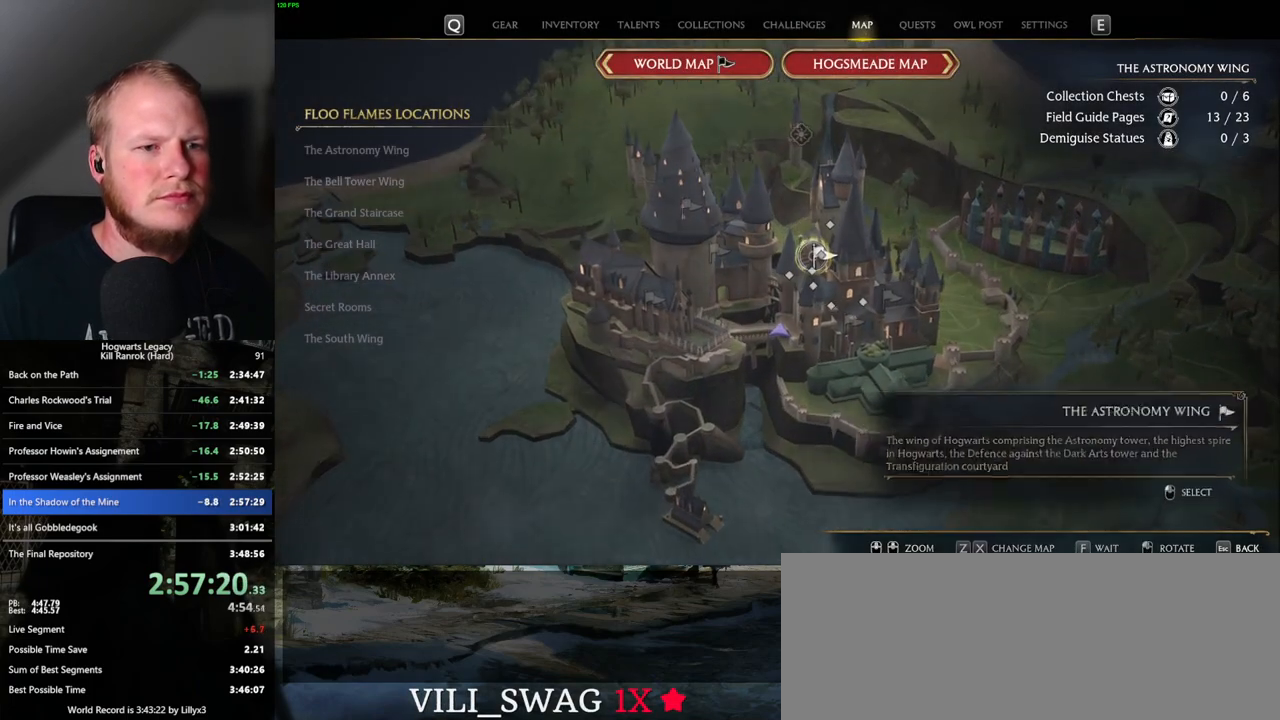
{"keys": [], "mouse": ["left"], "events": [[33, "mouse_left", "up"], [483, "mouse_left", "down"]]}
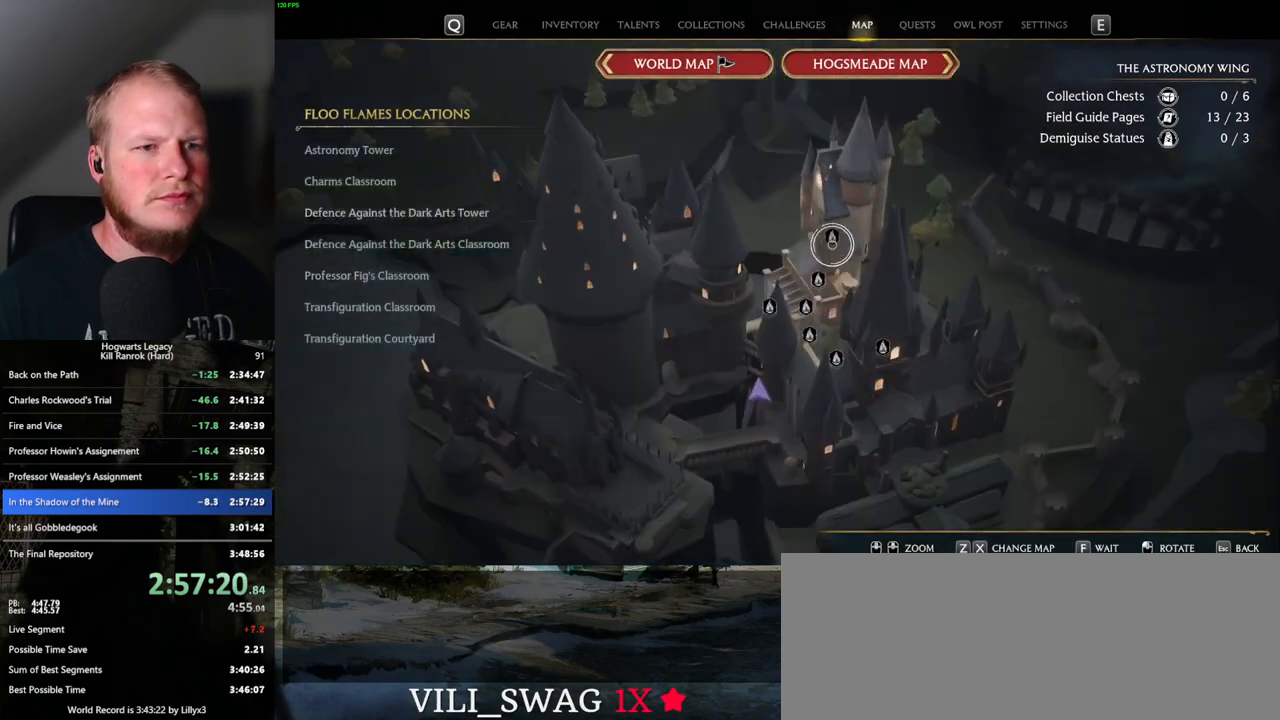
{"keys": [], "mouse": [], "events": [[67, "mouse_left", "up"], [183, "mouse_left", "down"], [283, "mouse_left", "up"], [383, "mouse_left", "down"], [483, "mouse_left", "up"]]}
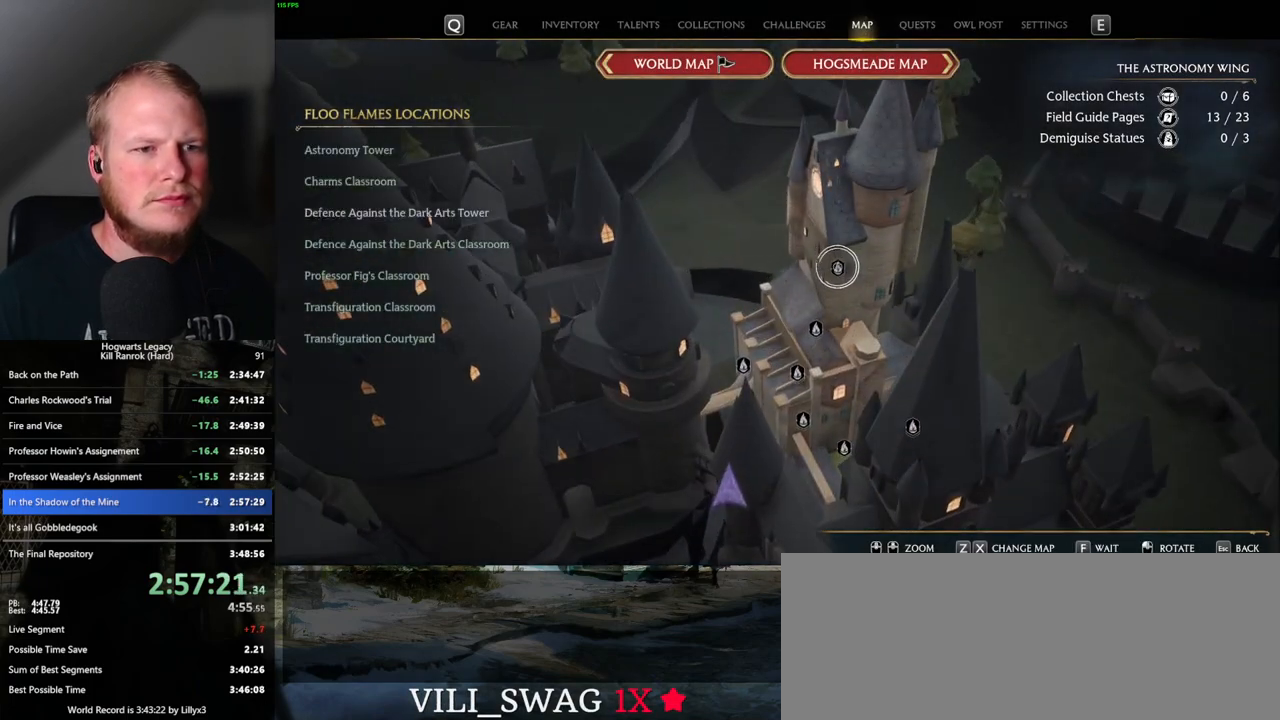
{"keys": [], "mouse": [], "events": [[83, "mouse_left", "down"], [183, "mouse_left", "up"], [283, "mouse_left", "down"], [383, "mouse_left", "up"]]}